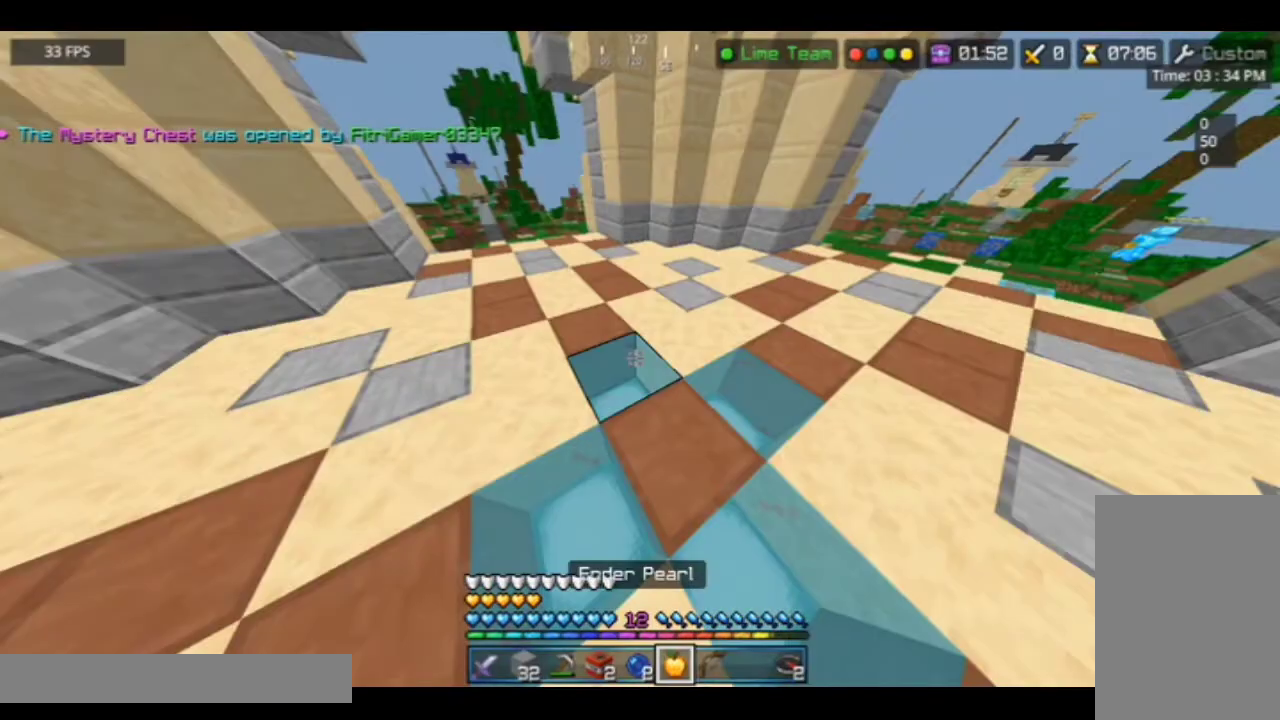
Gameplay with keyboard and mouse; each line is a JSON object with the keys and mouse buttons held at the frame after it. "events" lists presses ("down") and releases ("up") of "a", "d", "s", "space", "w", "mouse_left" and "mouse_right" between this image and that frame as [ms after this image, input, new state], when the widget could be followed in between. "mouse_left", "mouse_right" = the "left", "right" buttons of the "mouse" list. No other keys are recorded. Fast repeated clicks can show as one long hold. Mouse movement is not recorded.
{"keys": ["d"], "mouse": [], "events": []}
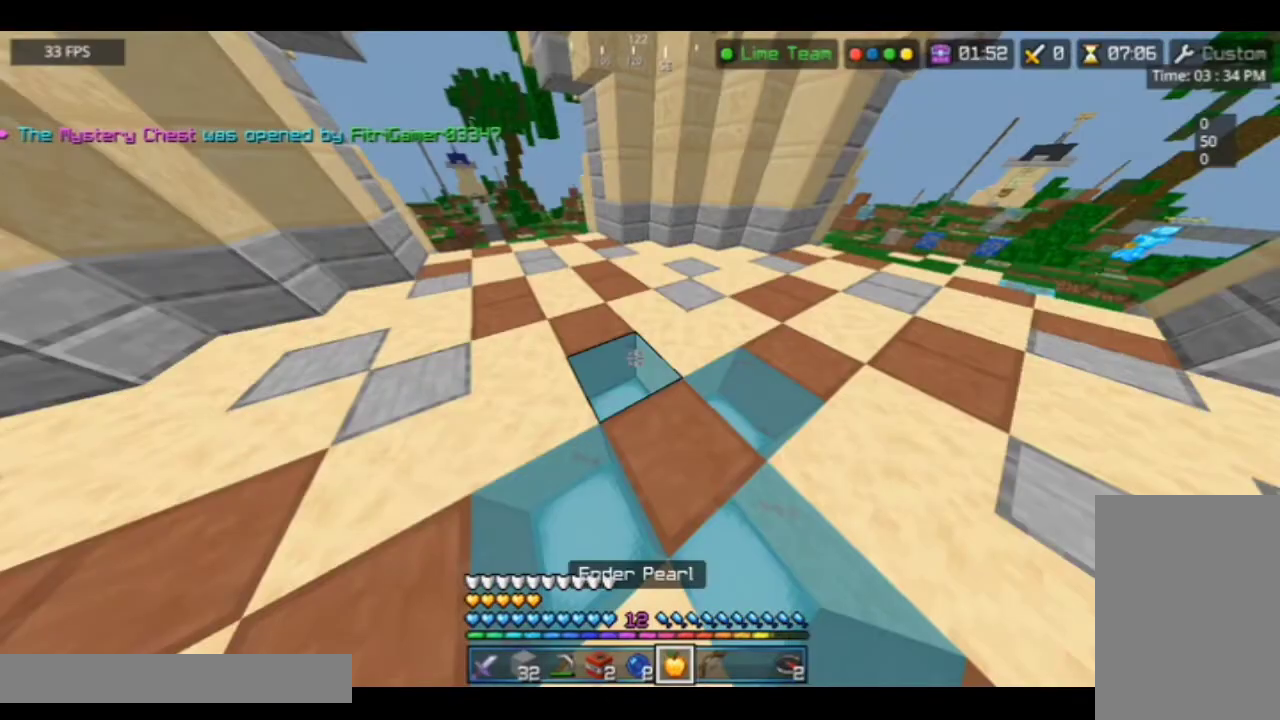
{"keys": ["d"], "mouse": [], "events": []}
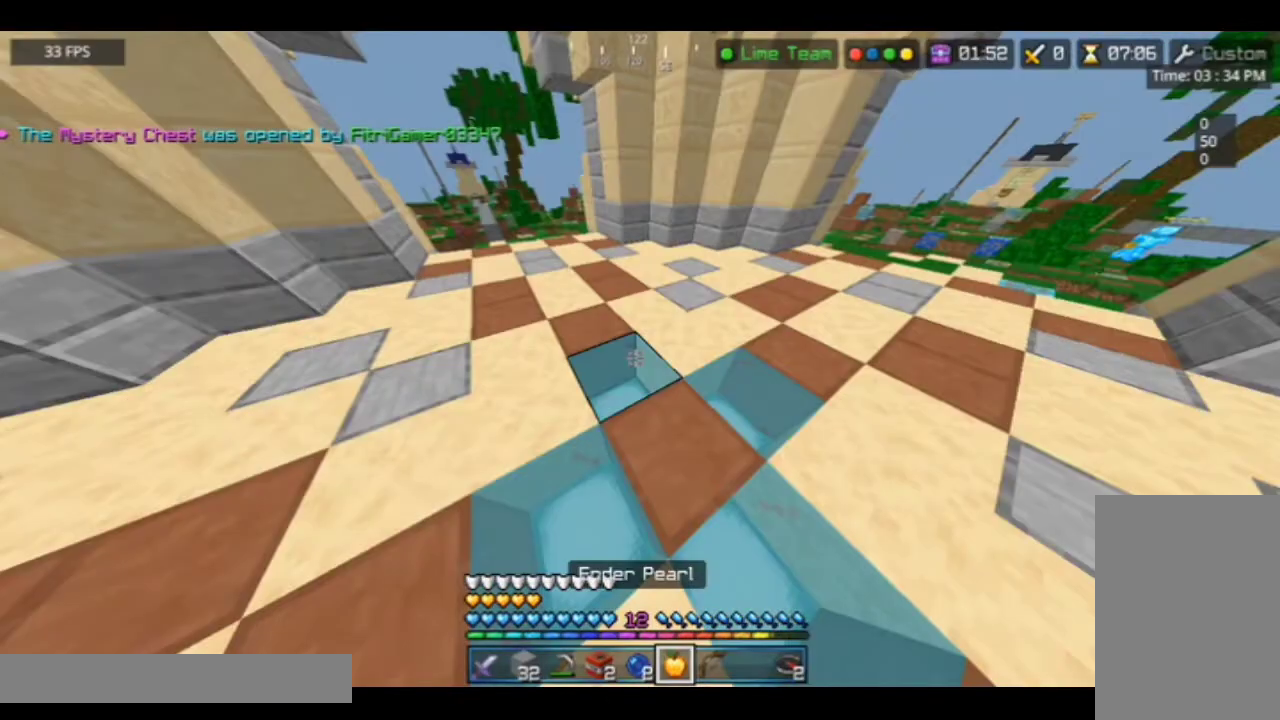
{"keys": ["d"], "mouse": [], "events": []}
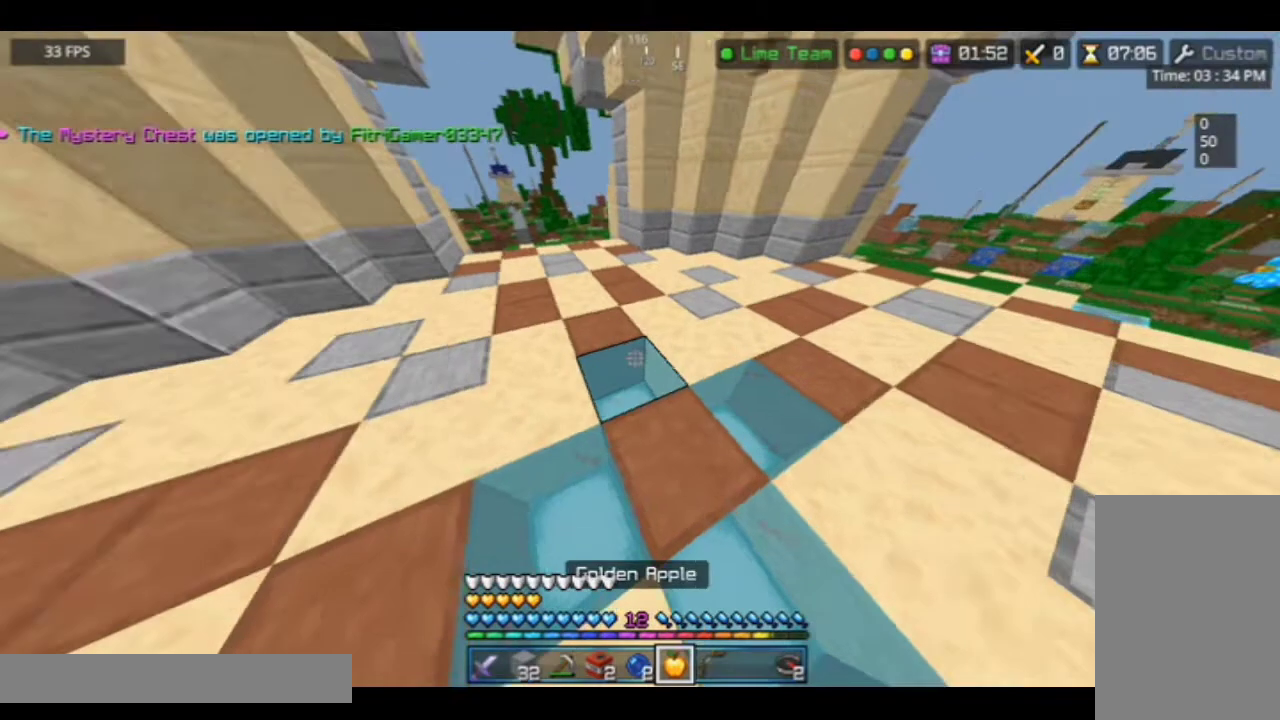
{"keys": ["w"], "mouse": ["right"], "events": [[33, "d", "up"], [33, "mouse_right", "down"], [33, "w", "down"], [400, "w", "up"], [433, "w", "down"]]}
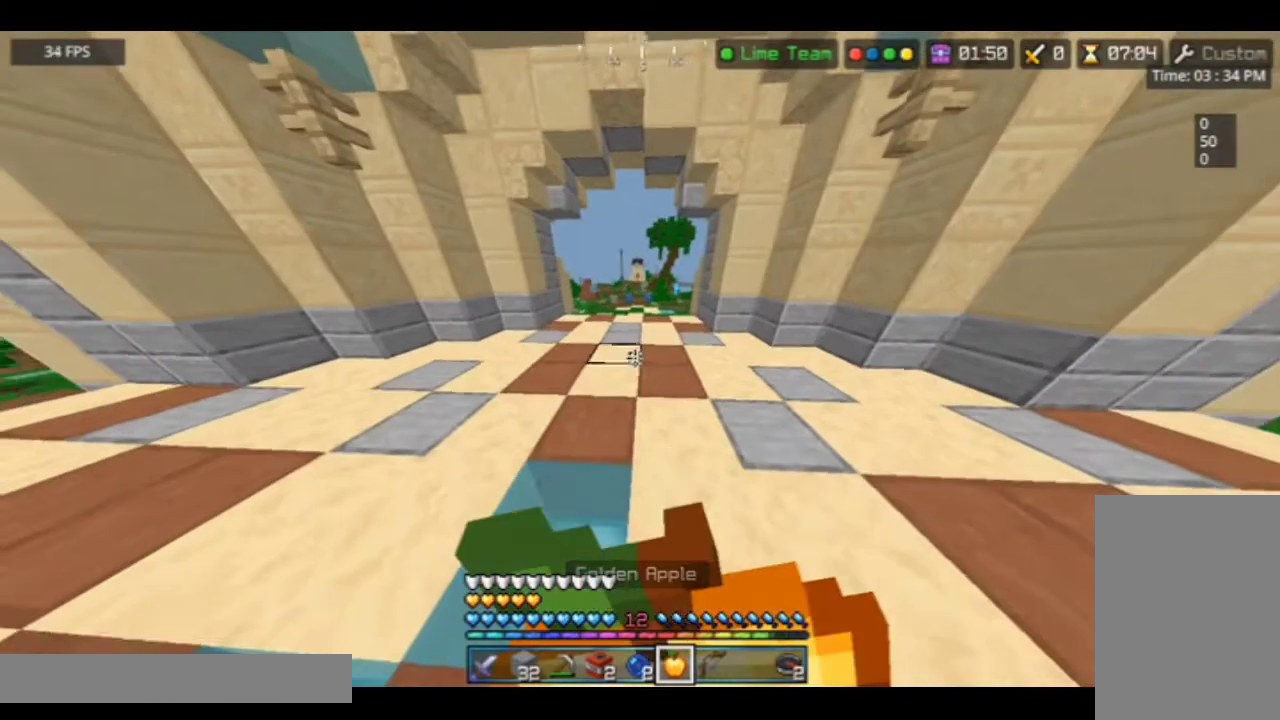
{"keys": ["w"], "mouse": ["right"], "events": []}
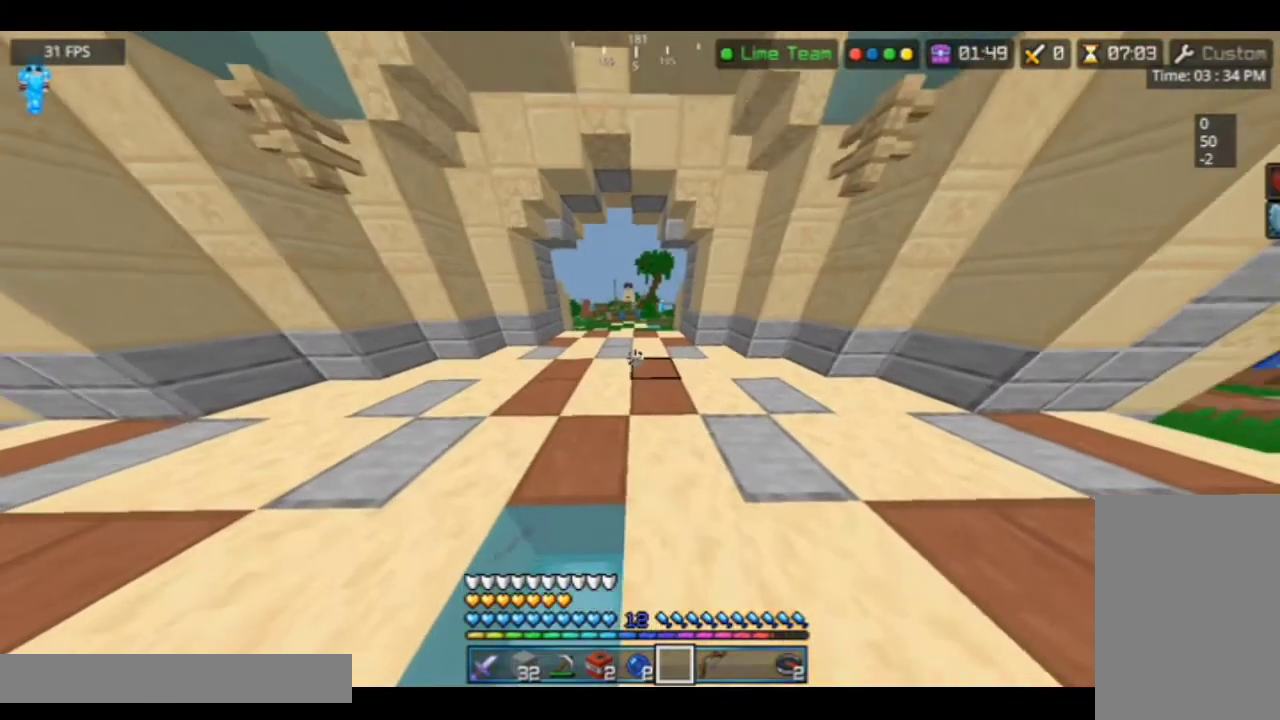
{"keys": ["w"], "mouse": ["right"], "events": []}
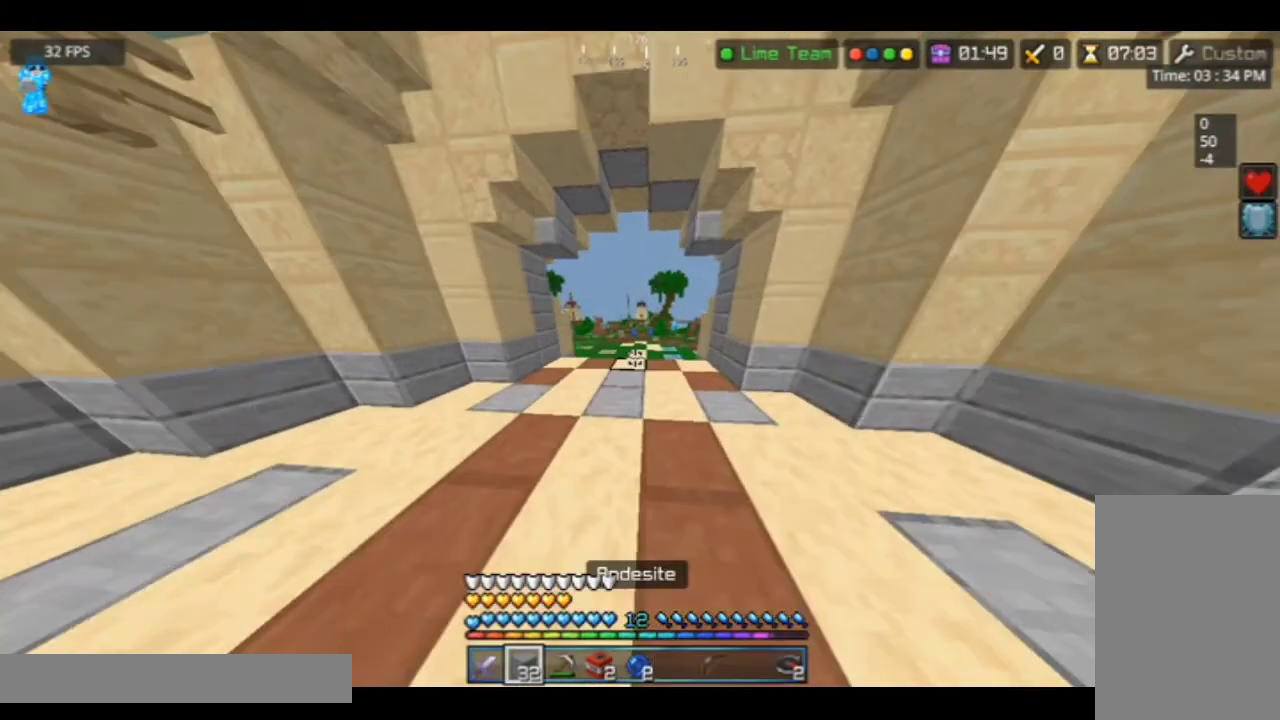
{"keys": ["space", "w"], "mouse": [], "events": [[200, "mouse_right", "up"], [200, "space", "down"]]}
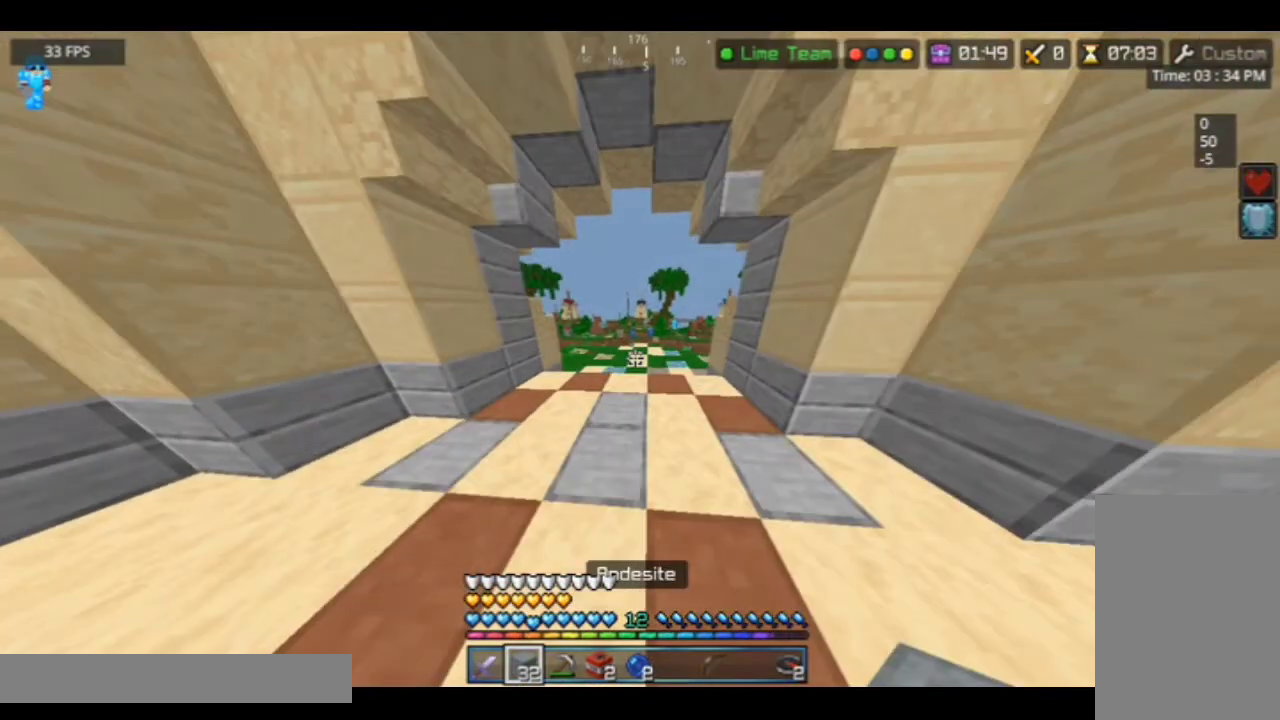
{"keys": ["space", "w"], "mouse": [], "events": []}
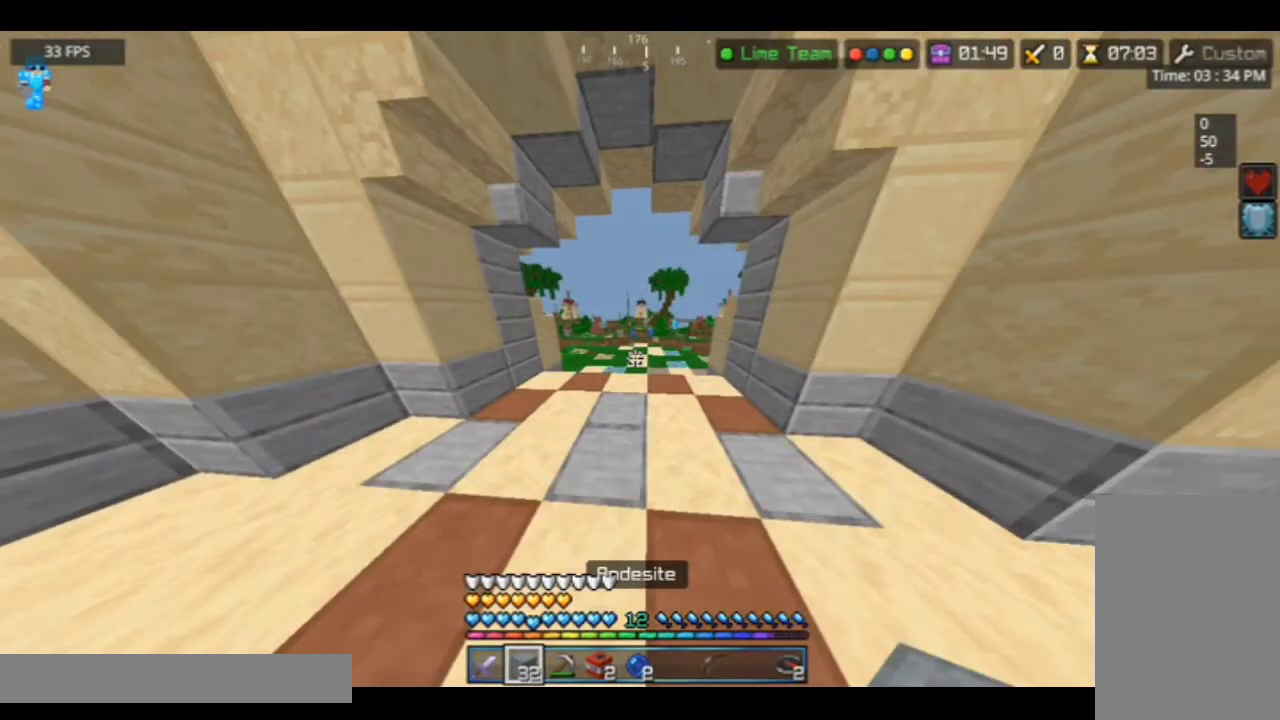
{"keys": ["space", "w"], "mouse": [], "events": []}
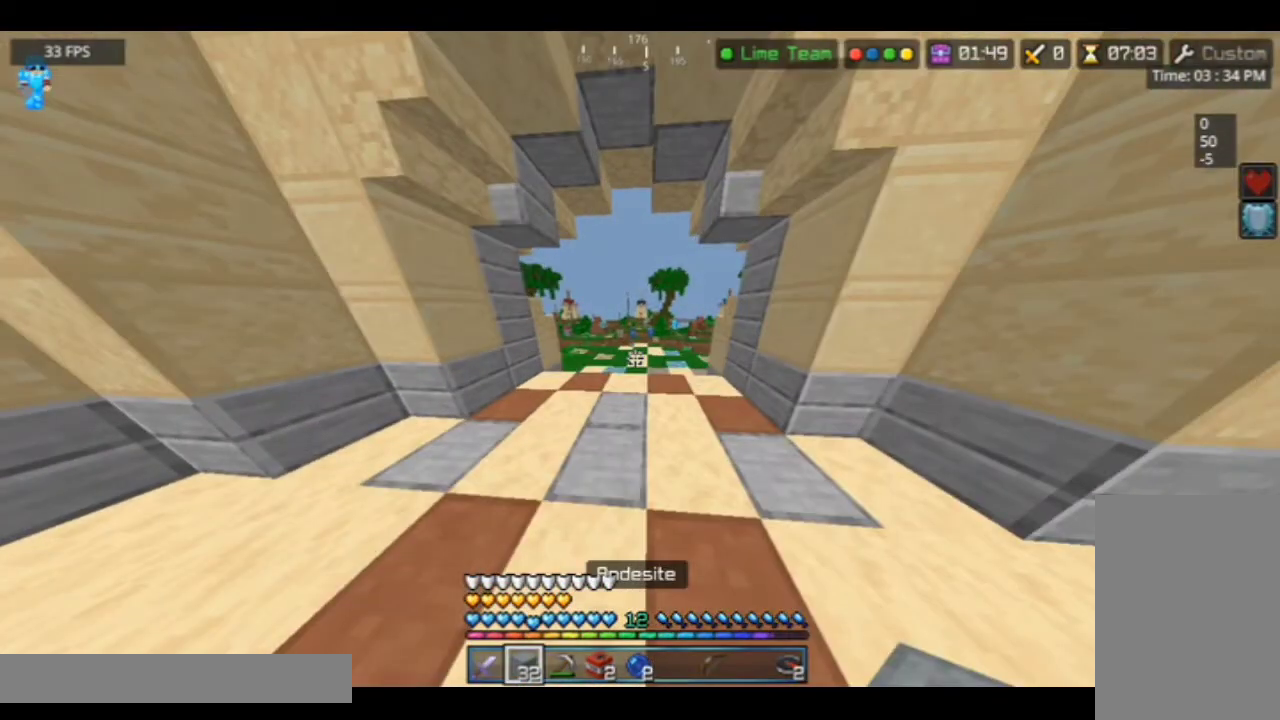
{"keys": ["space", "w"], "mouse": ["right"], "events": [[233, "mouse_right", "down"], [233, "space", "up"], [500, "space", "down"]]}
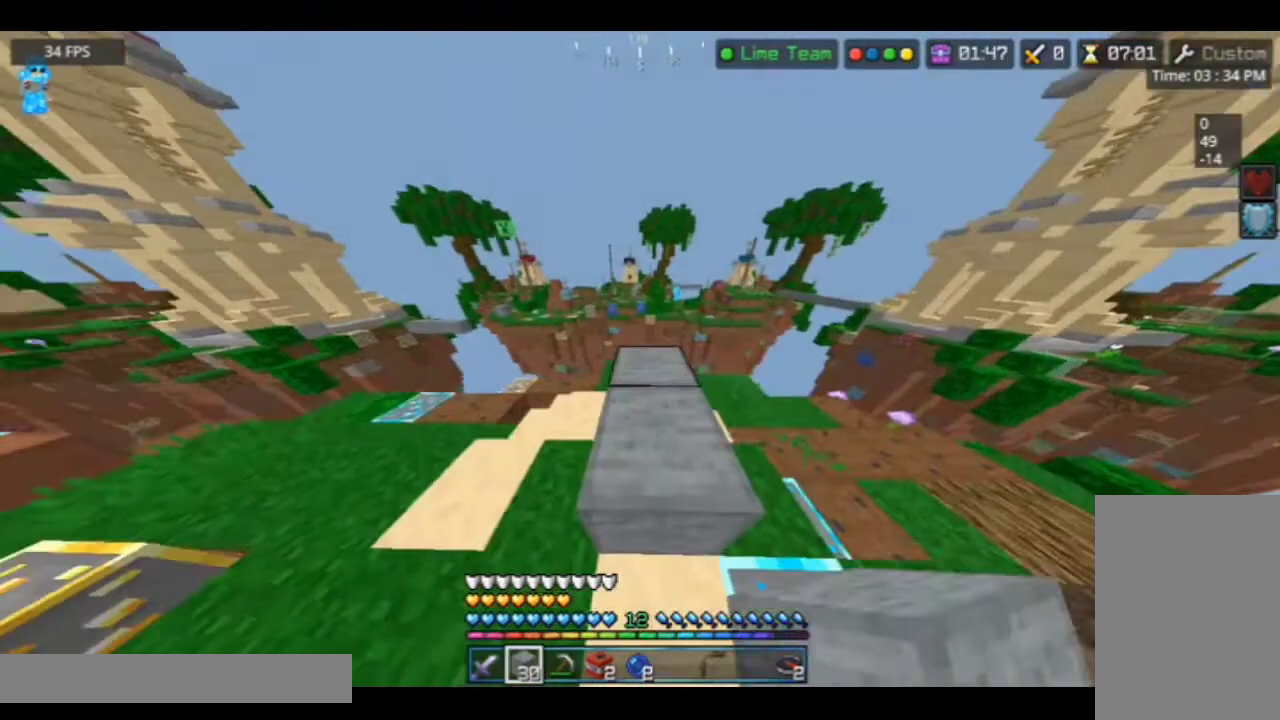
{"keys": ["w"], "mouse": ["right"], "events": [[400, "space", "up"]]}
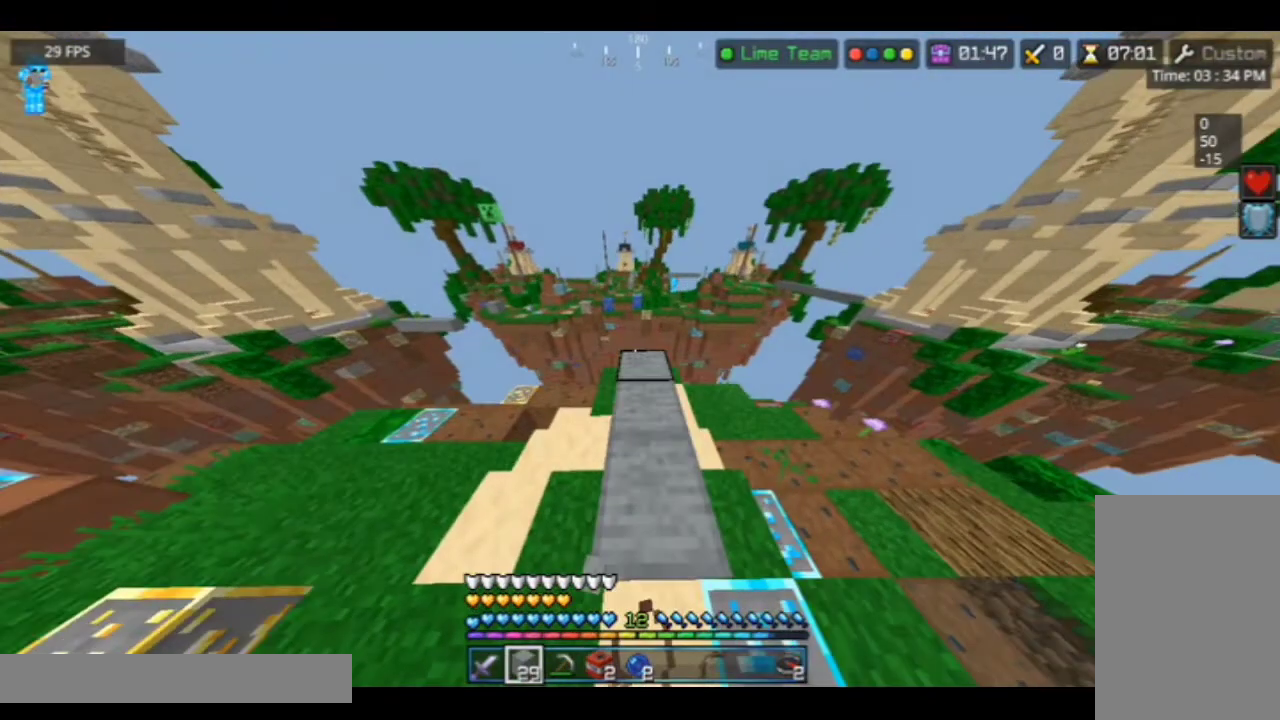
{"keys": ["w"], "mouse": ["right"], "events": []}
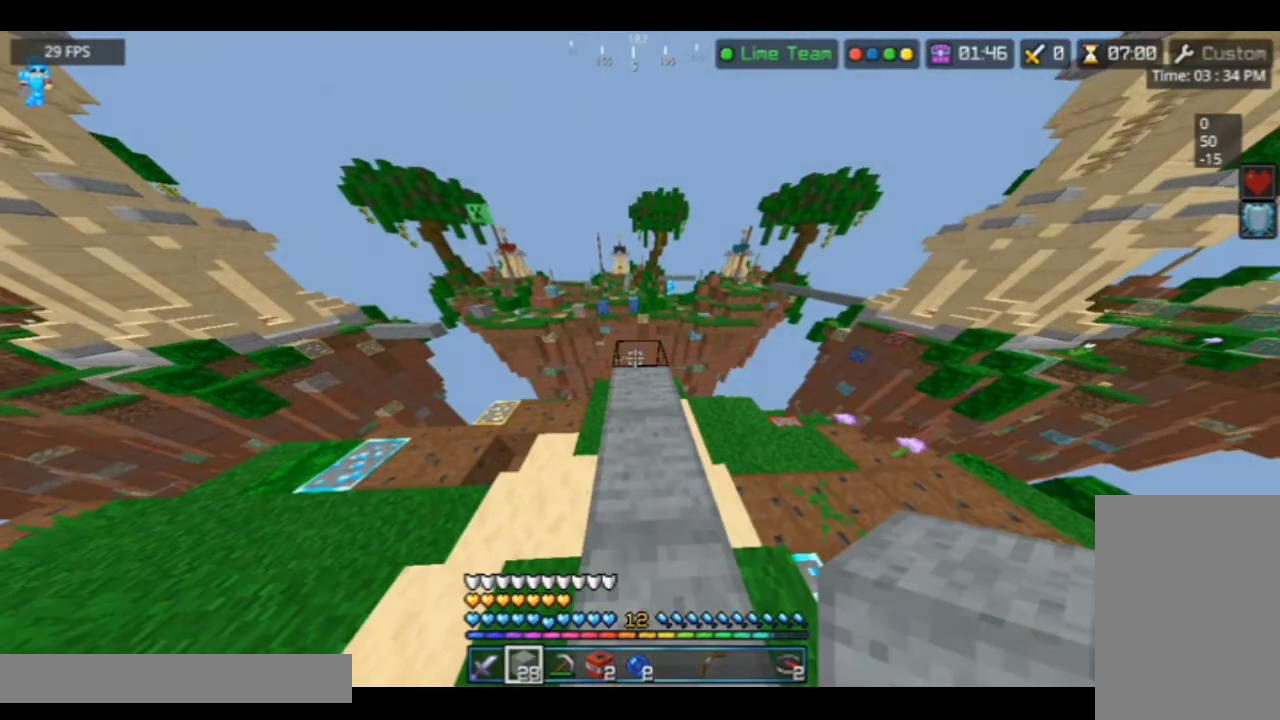
{"keys": ["w"], "mouse": ["right"], "events": []}
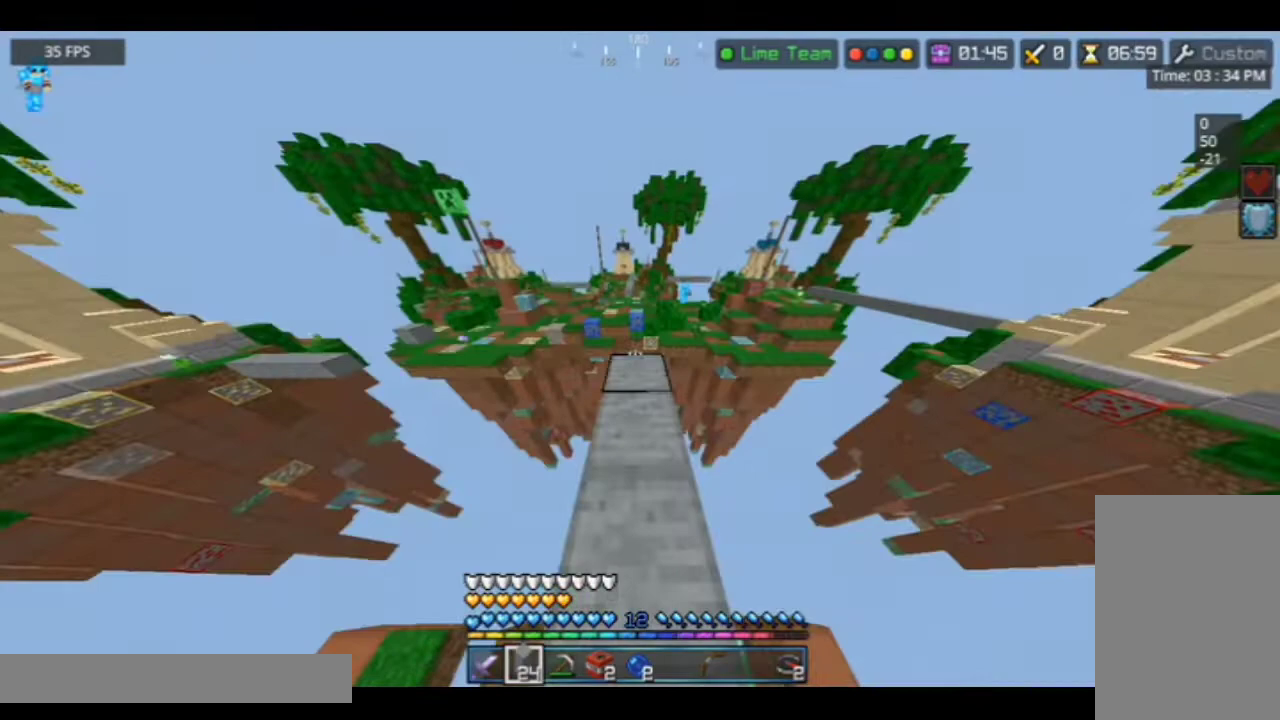
{"keys": ["w"], "mouse": ["right"], "events": []}
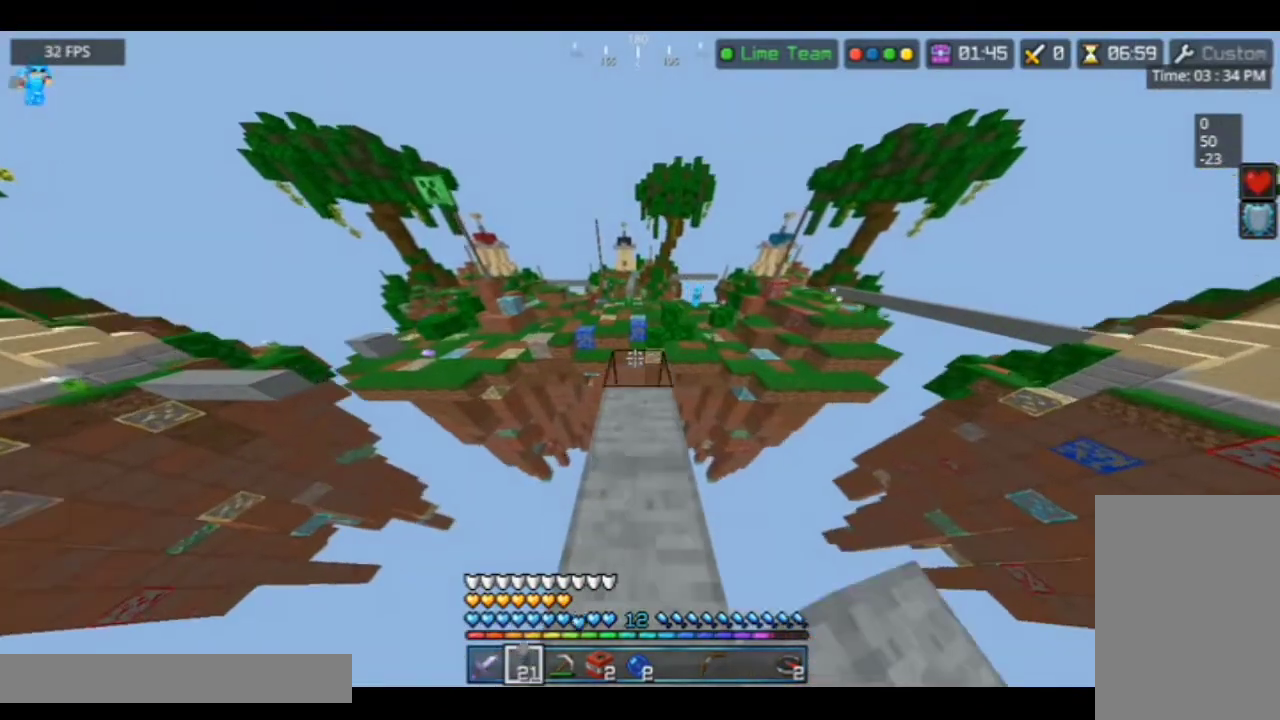
{"keys": ["w"], "mouse": ["right"], "events": []}
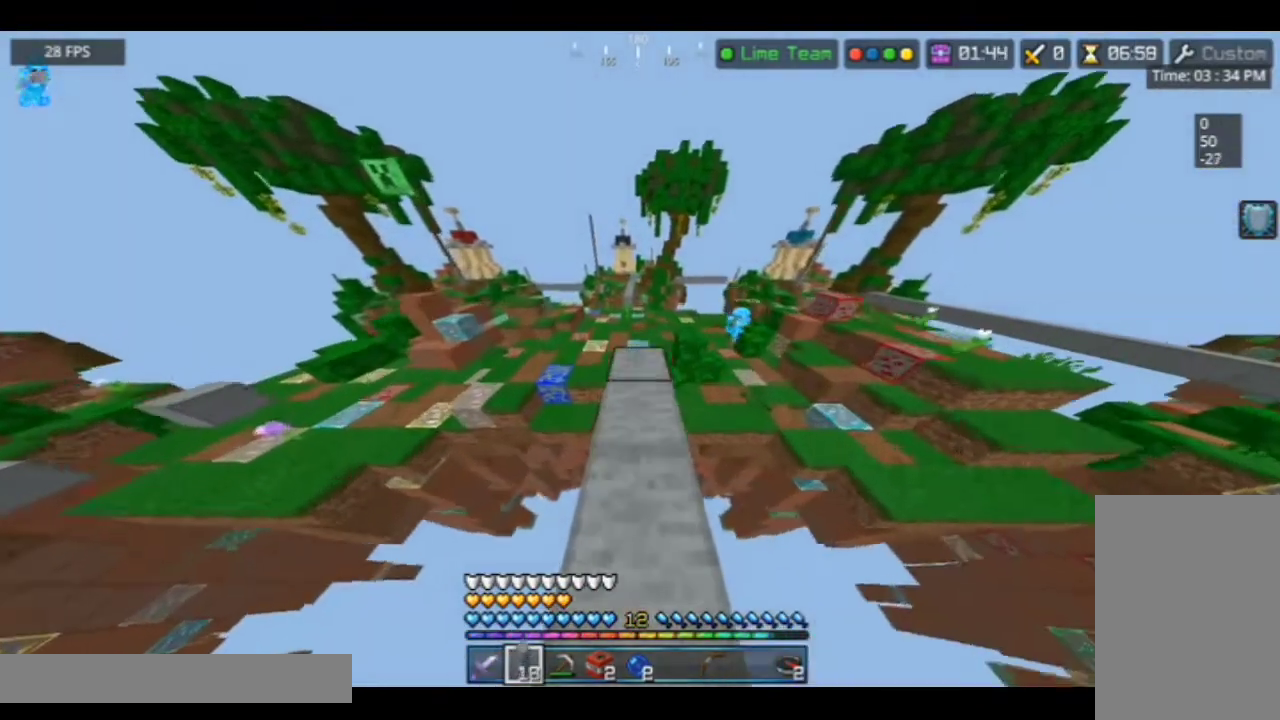
{"keys": ["w"], "mouse": ["right"], "events": []}
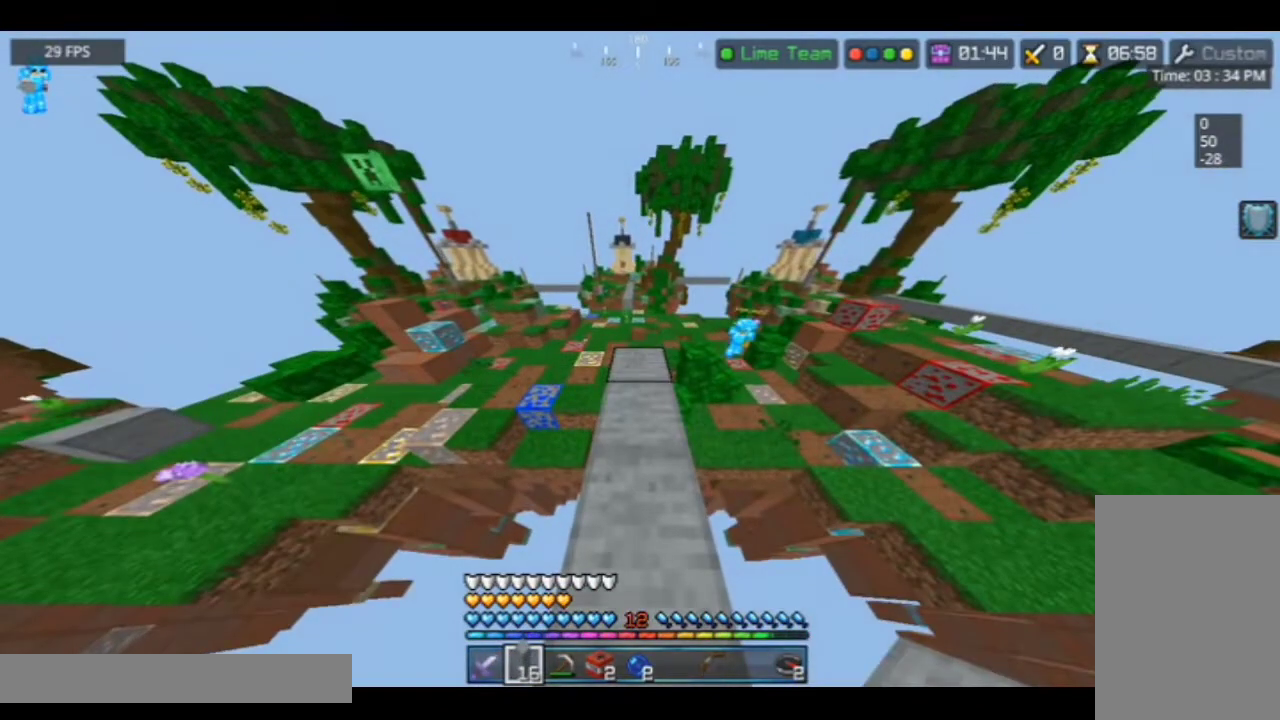
{"keys": ["a", "w"], "mouse": ["left"], "events": [[367, "a", "down"], [367, "mouse_left", "down"], [367, "mouse_right", "up"]]}
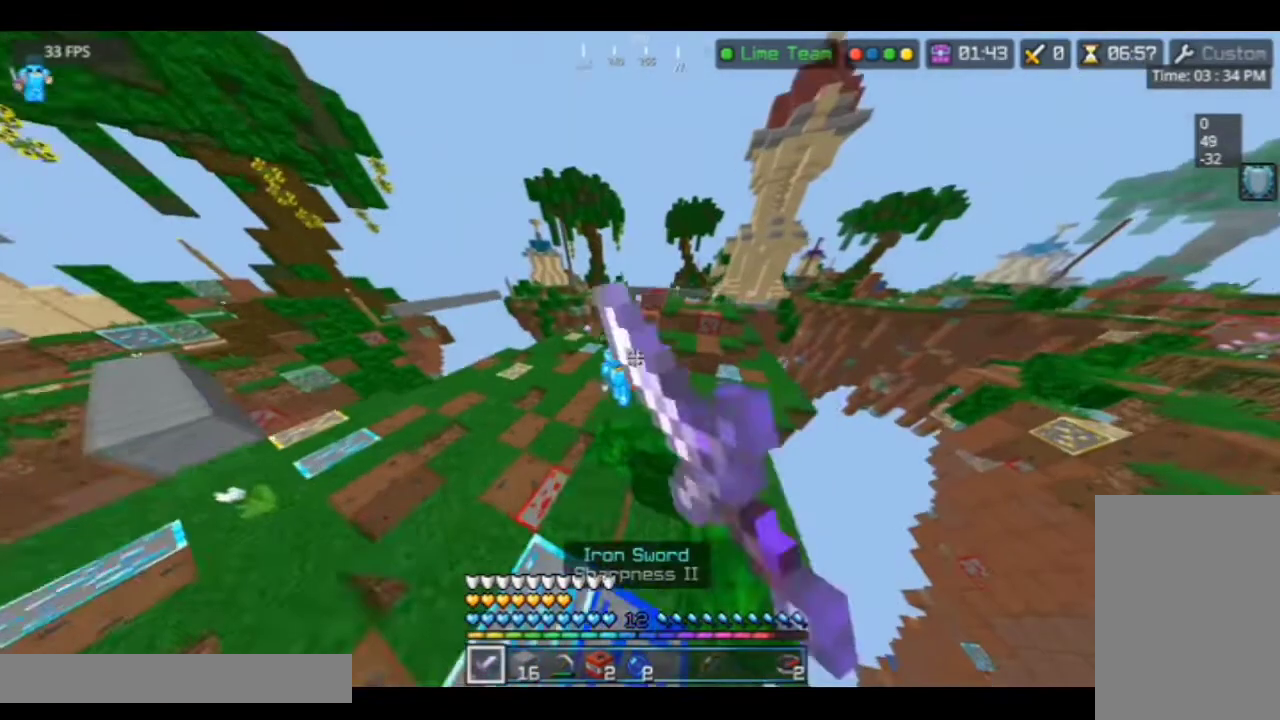
{"keys": ["a", "w"], "mouse": ["left"], "events": []}
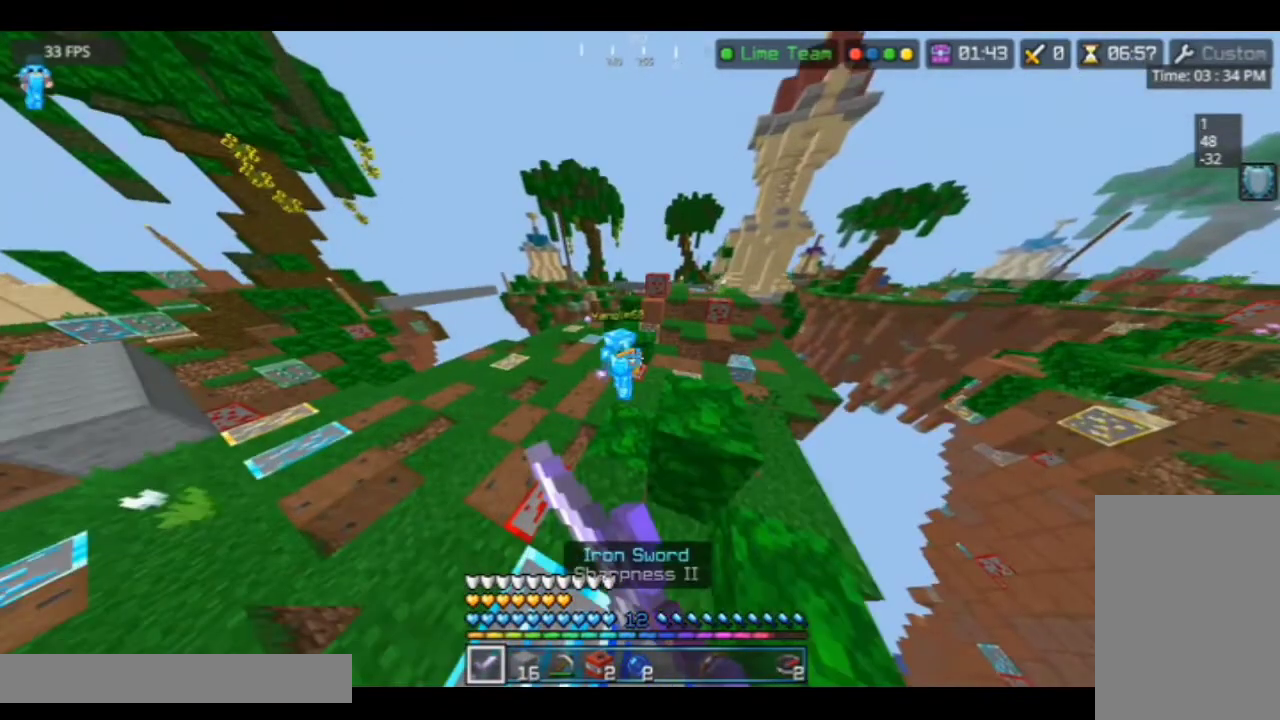
{"keys": [], "mouse": ["left"], "events": [[133, "mouse_left", "up"], [167, "a", "up"], [167, "w", "up"], [300, "mouse_left", "down"]]}
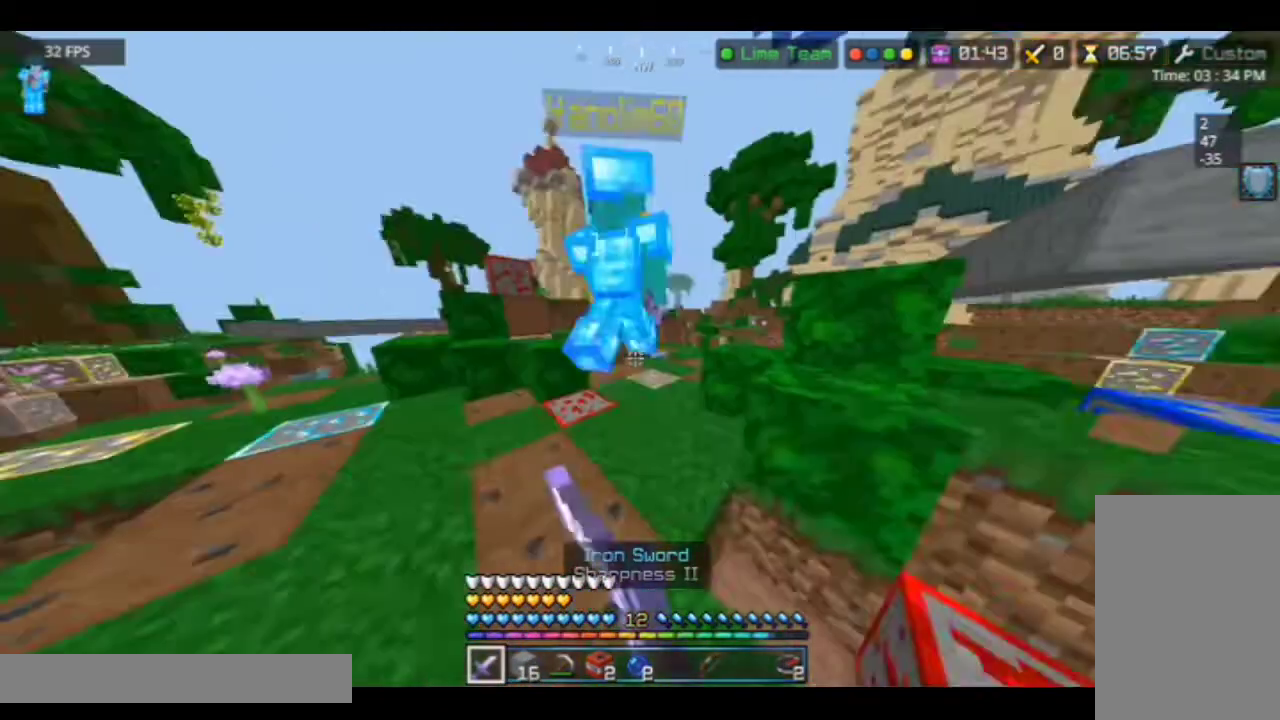
{"keys": ["w"], "mouse": ["left"], "events": [[33, "w", "down"]]}
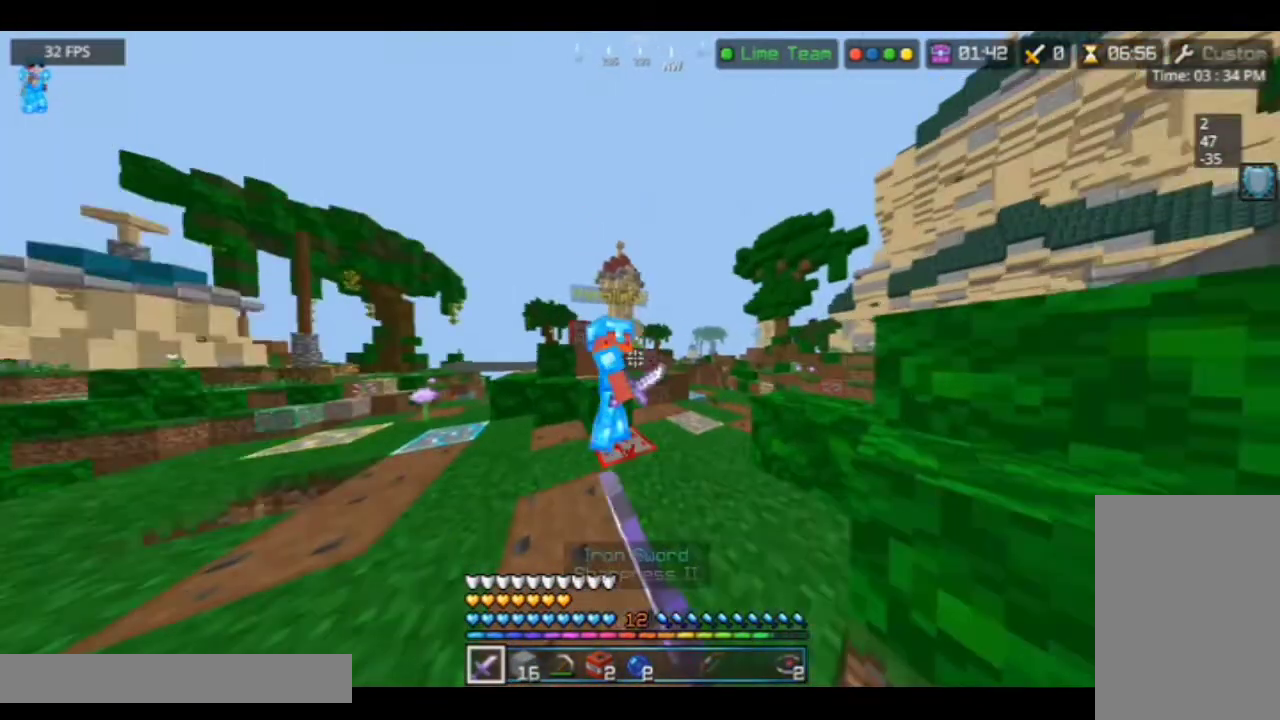
{"keys": ["w"], "mouse": ["left"], "events": [[167, "a", "down"], [167, "mouse_left", "up"], [167, "w", "up"], [267, "a", "up"], [267, "mouse_left", "down"], [267, "w", "down"]]}
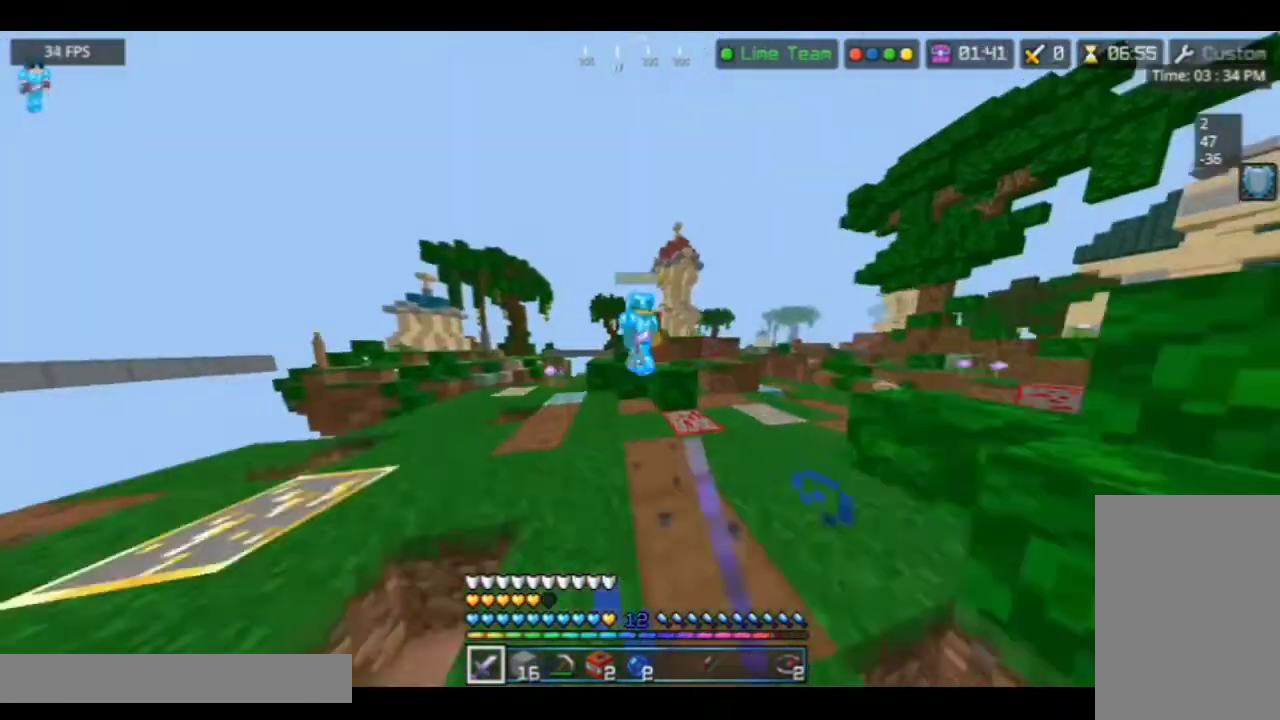
{"keys": ["d", "w"], "mouse": [], "events": [[267, "d", "down"], [267, "mouse_left", "up"]]}
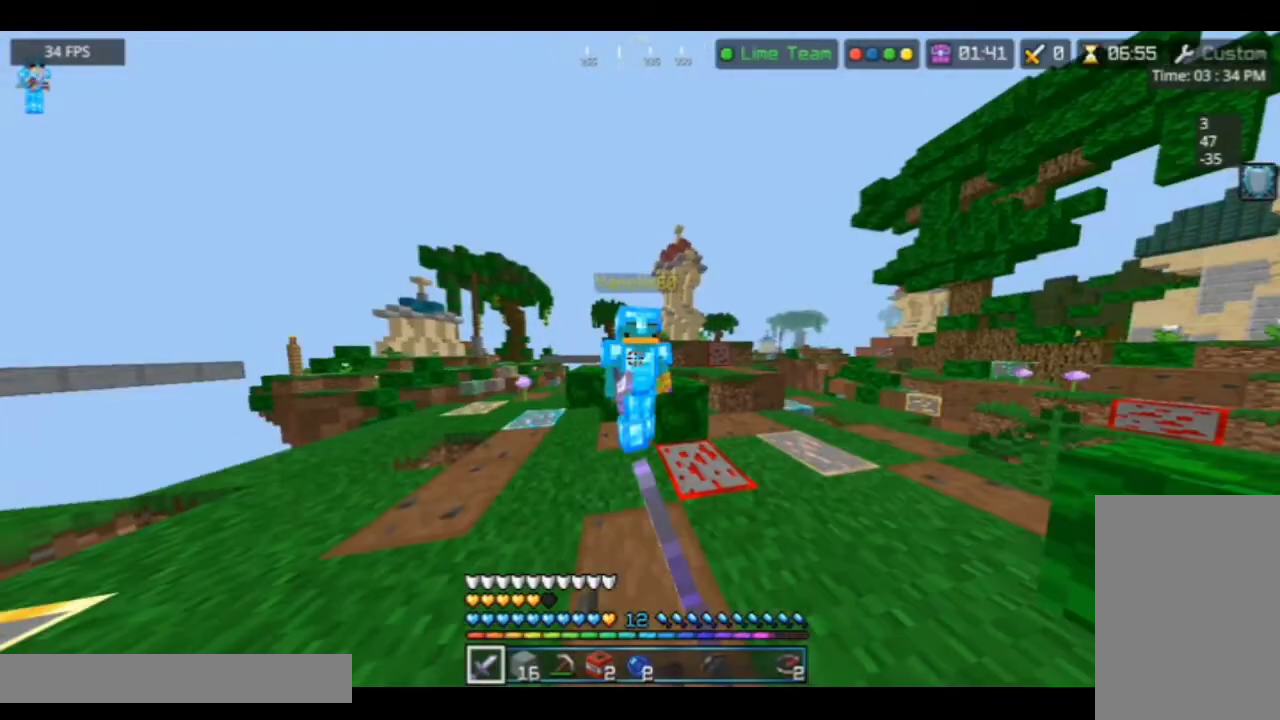
{"keys": ["w"], "mouse": ["left"], "events": [[33, "d", "up"], [33, "mouse_left", "down"], [33, "w", "up"], [467, "w", "down"]]}
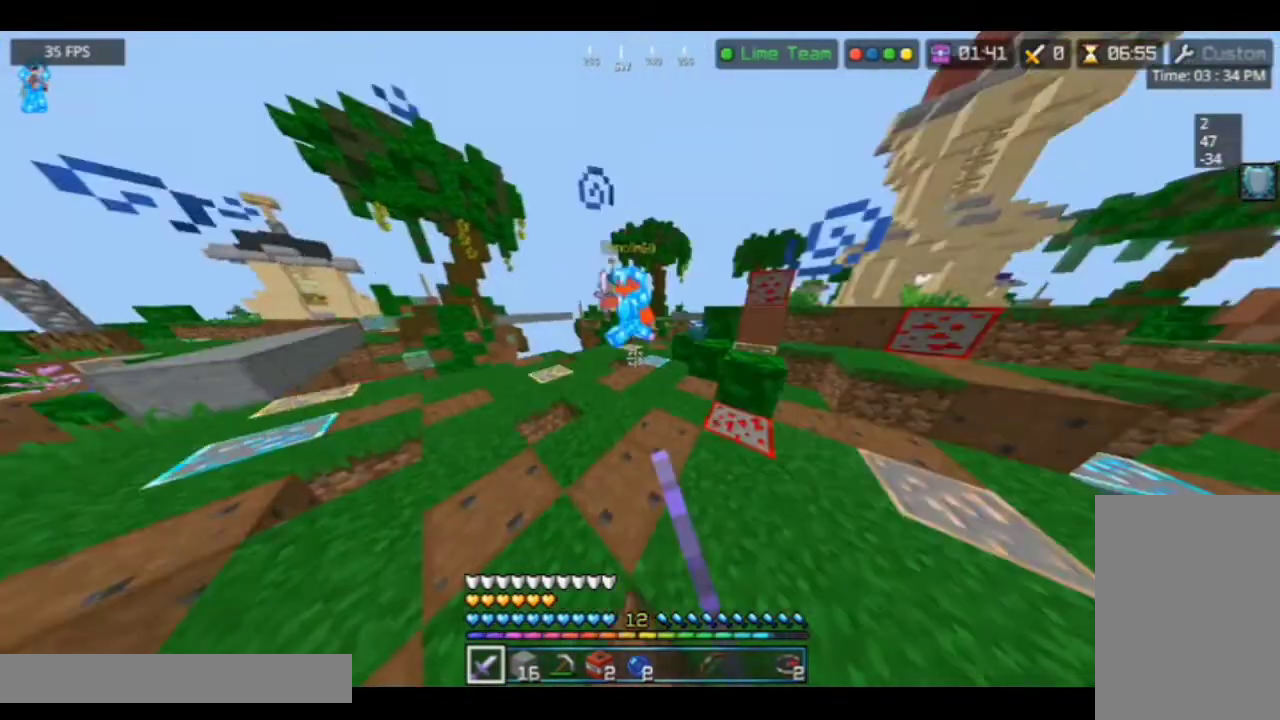
{"keys": ["a", "w"], "mouse": ["left"], "events": [[100, "mouse_left", "up"], [167, "a", "down"], [167, "mouse_left", "down"]]}
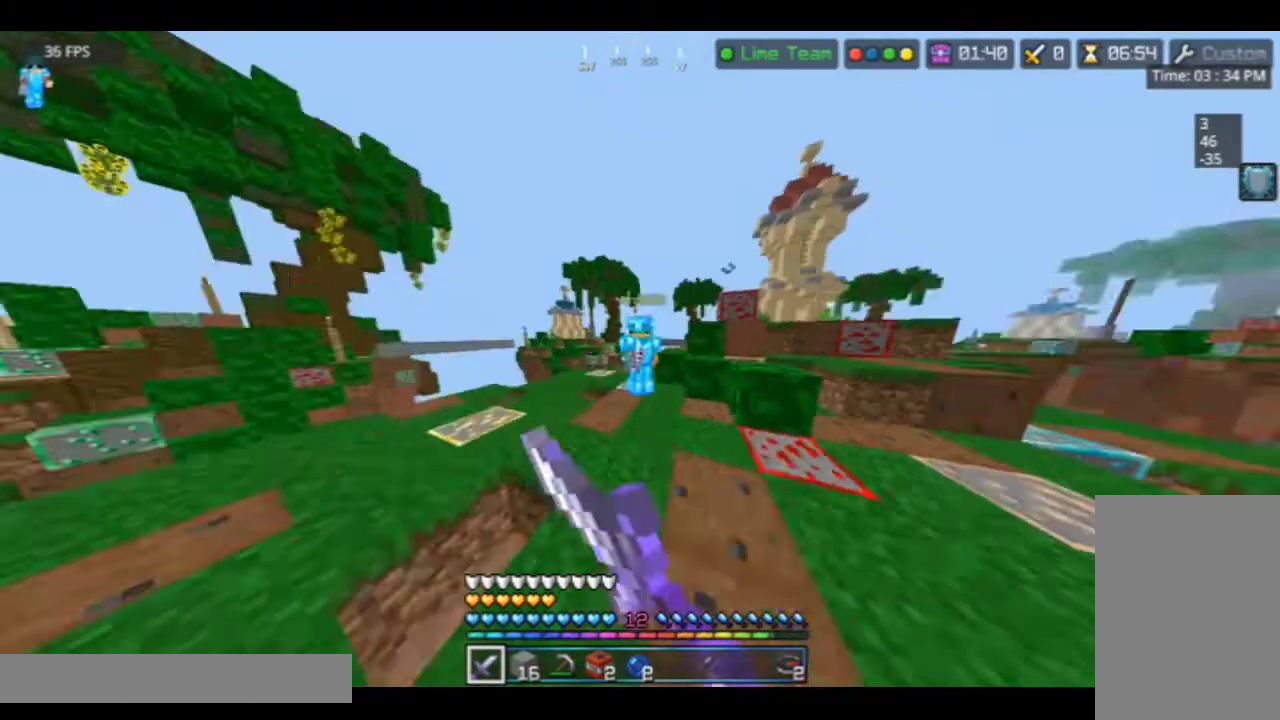
{"keys": ["d"], "mouse": [], "events": [[200, "a", "up"], [200, "w", "up"], [367, "d", "down"], [367, "mouse_left", "up"]]}
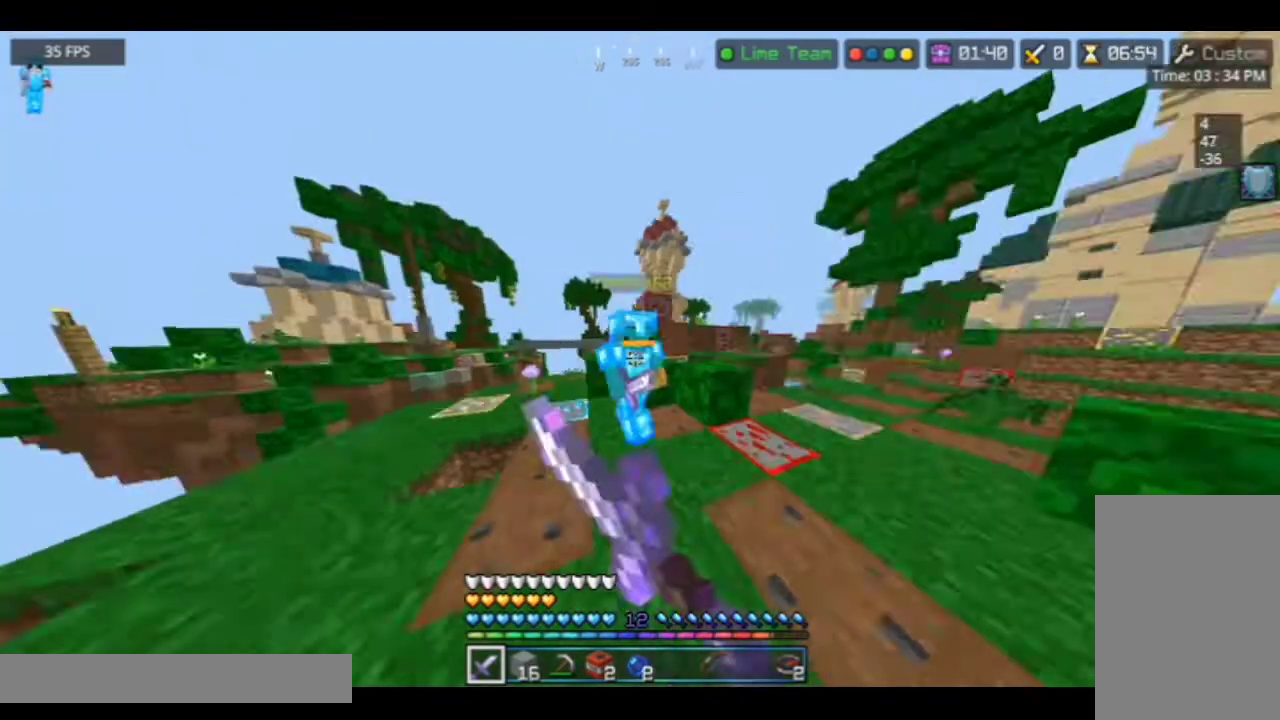
{"keys": ["d", "w"], "mouse": ["left"], "events": [[33, "d", "up"], [33, "mouse_left", "down"], [33, "w", "down"], [233, "d", "down"], [233, "mouse_left", "up"], [233, "w", "up"], [367, "mouse_left", "down"], [367, "w", "down"]]}
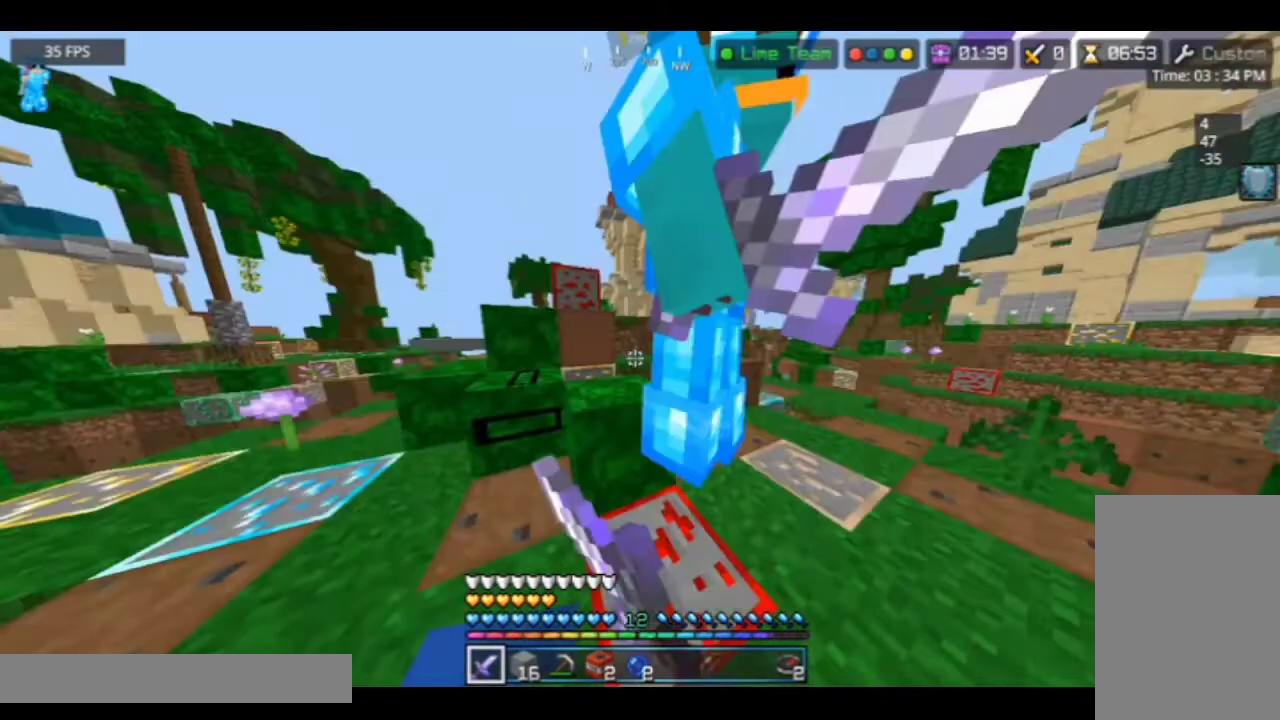
{"keys": [], "mouse": ["left"], "events": [[300, "d", "up"], [300, "w", "up"]]}
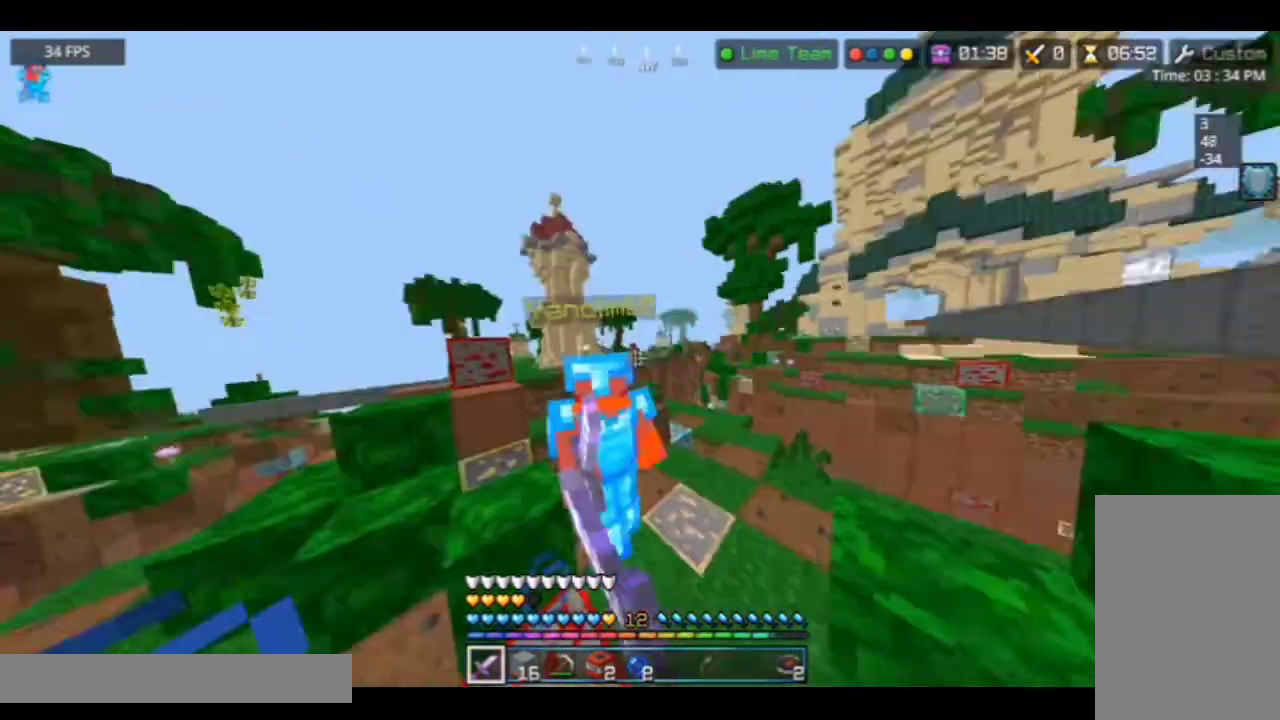
{"keys": ["w"], "mouse": ["left"], "events": [[67, "mouse_left", "up"], [233, "w", "down"], [367, "mouse_left", "down"], [433, "mouse_left", "up"], [500, "mouse_left", "down"]]}
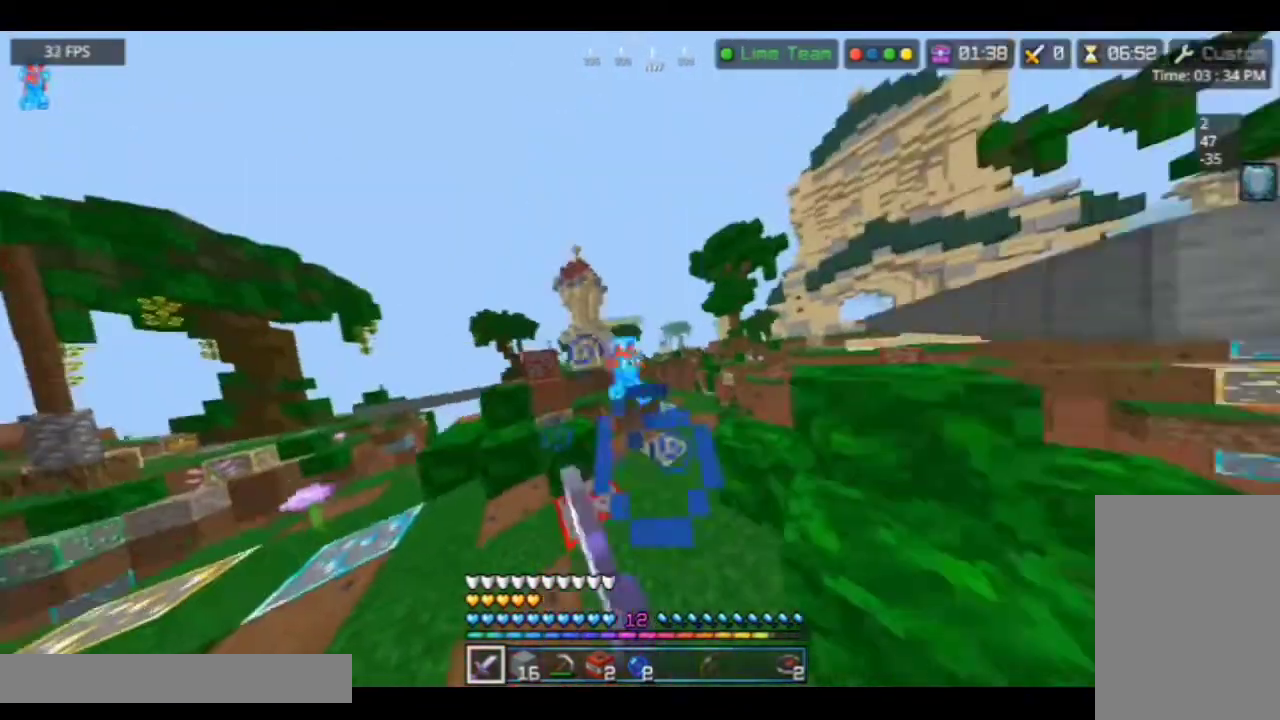
{"keys": ["w"], "mouse": ["left"], "events": [[67, "mouse_left", "up"], [233, "mouse_left", "down"]]}
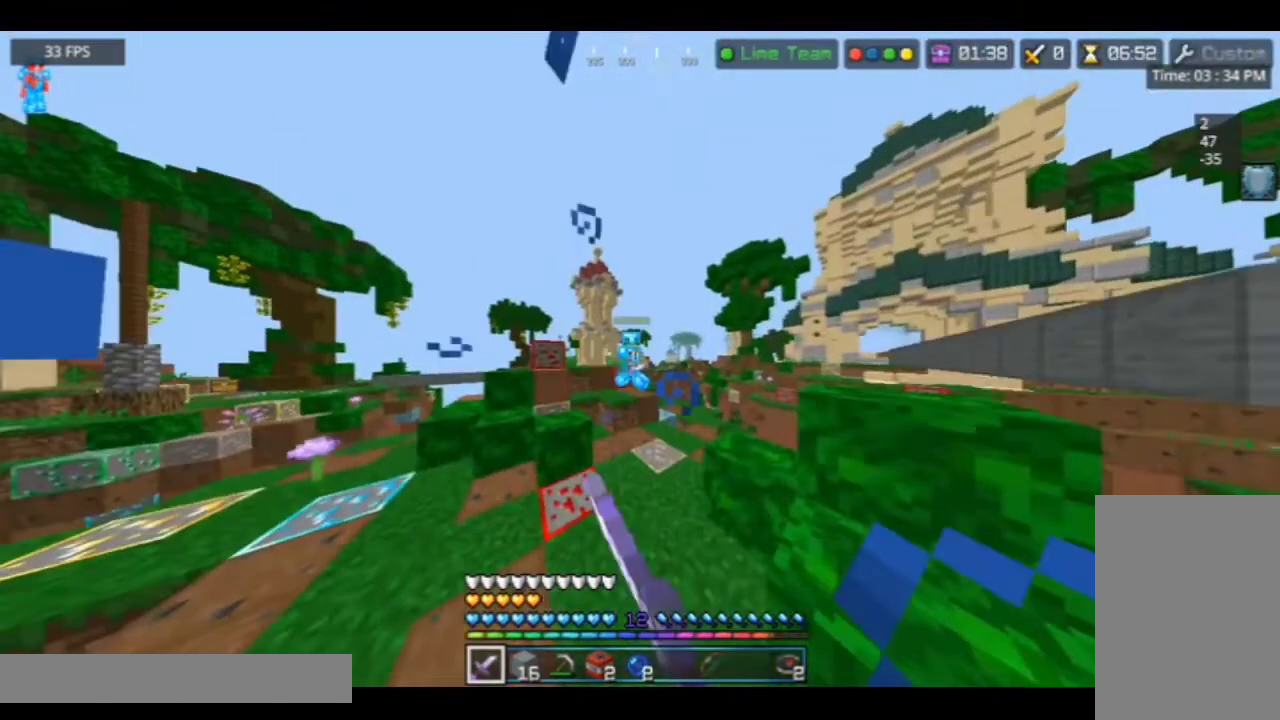
{"keys": ["w"], "mouse": ["left"], "events": [[67, "mouse_left", "up"], [433, "mouse_left", "down"]]}
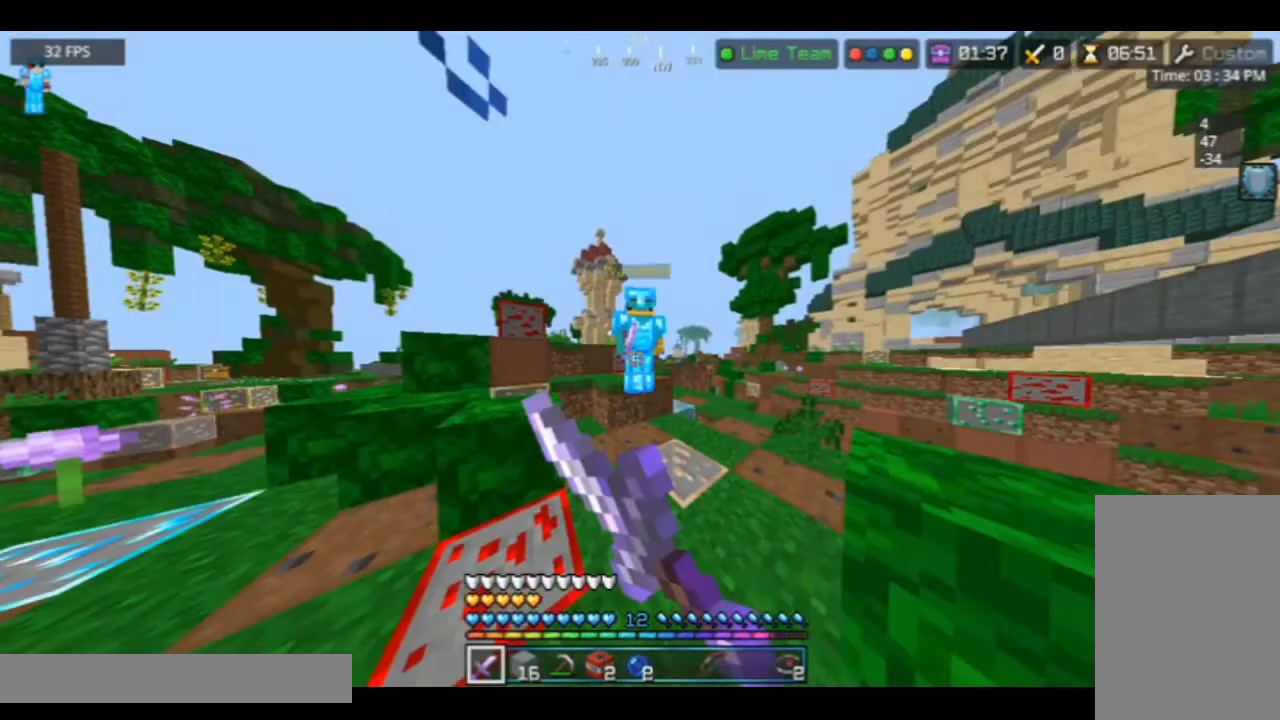
{"keys": ["w"], "mouse": ["left"], "events": [[200, "w", "up"], [367, "mouse_left", "up"], [367, "w", "down"], [500, "mouse_left", "down"]]}